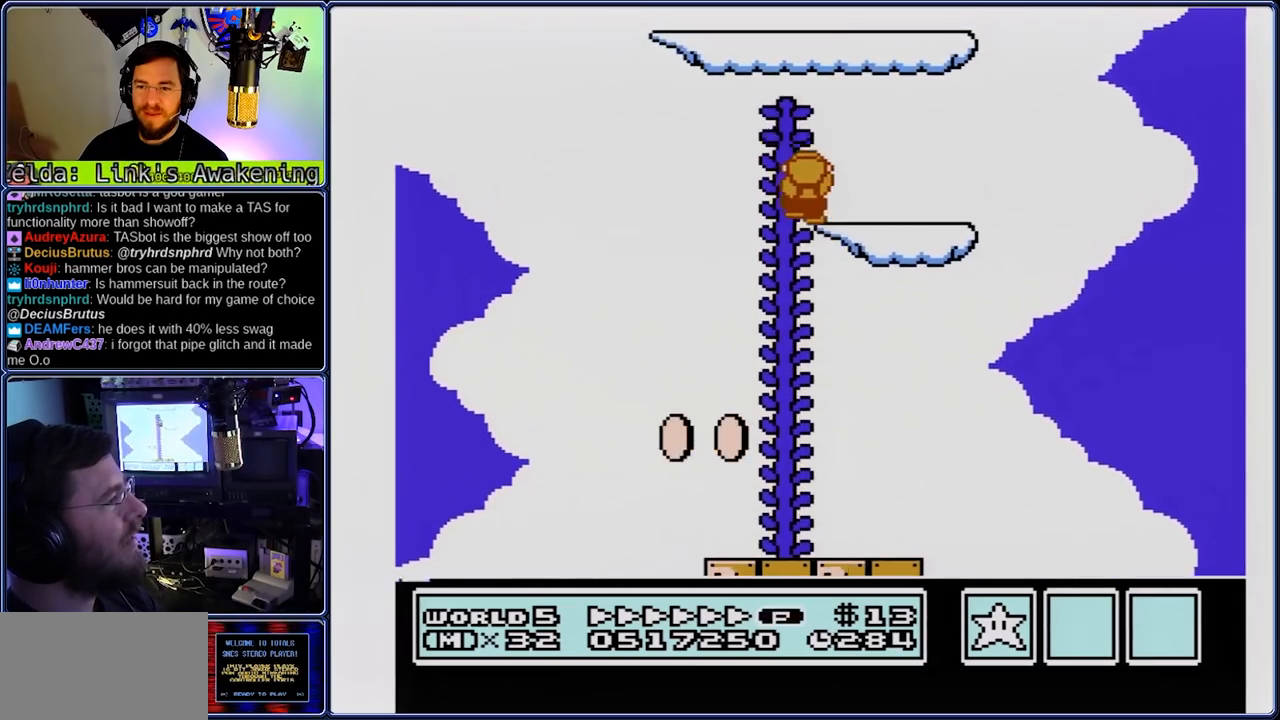
Gameplay with a controller (Nintendo layout); each line is a JSON object with the inputs held at the frame after it. "events" lists button and stick changes between this image and that frame as [ms after this image, input, new state], when the widget could be followed in between. Not read: L3 R3.
{"buttons": ["A", "B", "DPAD_UP", "DPAD_LEFT"], "events": [[33, "A", "down"], [33, "DPAD_LEFT", "down"], [33, "DPAD_UP", "up"], [100, "DPAD_RIGHT", "down"], [167, "DPAD_LEFT", "up"], [300, "DPAD_RIGHT", "up"], [367, "A", "up"], [433, "A", "down"], [433, "DPAD_LEFT", "down"], [433, "DPAD_UP", "down"]]}
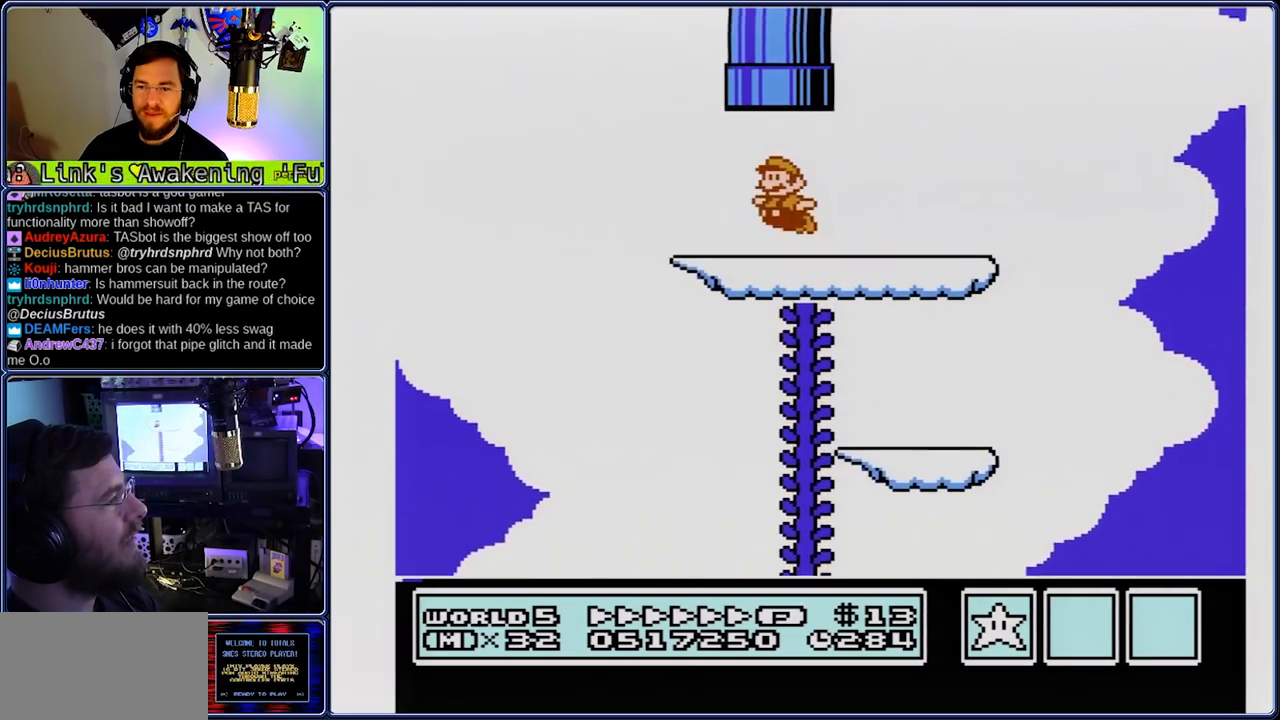
{"buttons": [], "events": [[67, "DPAD_RIGHT", "down"], [133, "DPAD_LEFT", "up"], [133, "DPAD_RIGHT", "up"], [200, "A", "up"], [200, "B", "up"], [200, "DPAD_UP", "up"]]}
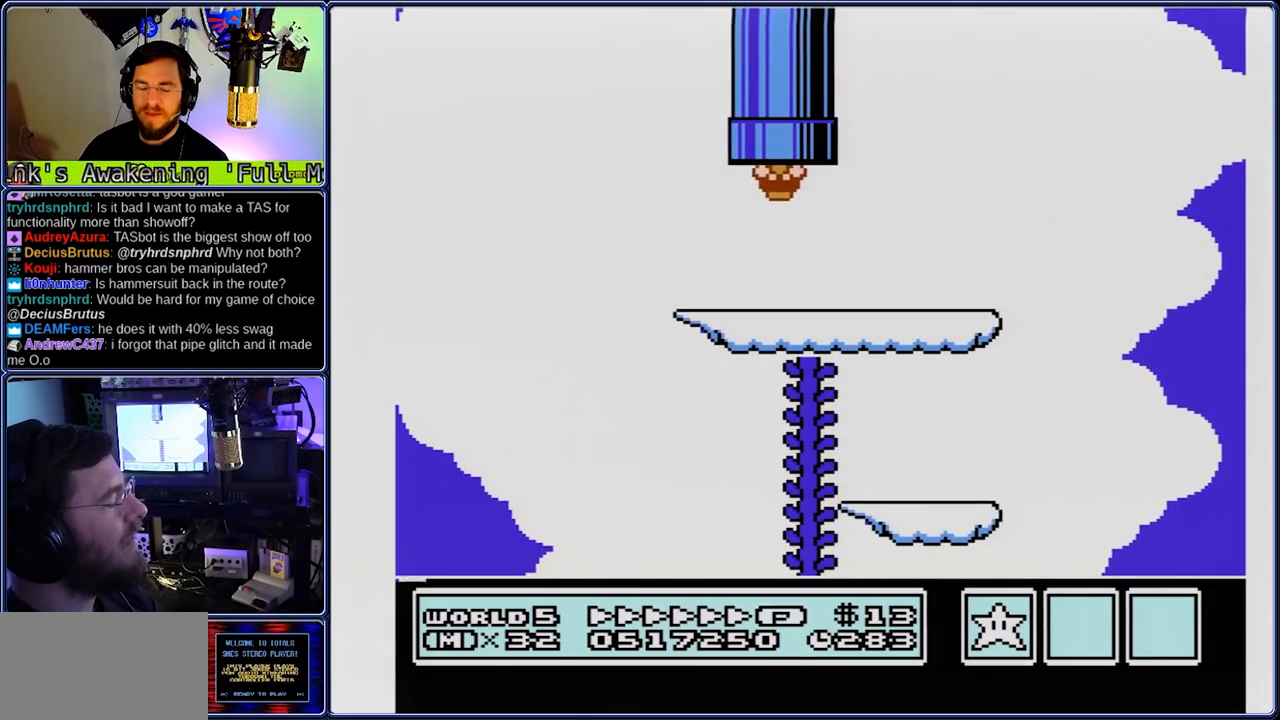
{"buttons": [], "events": []}
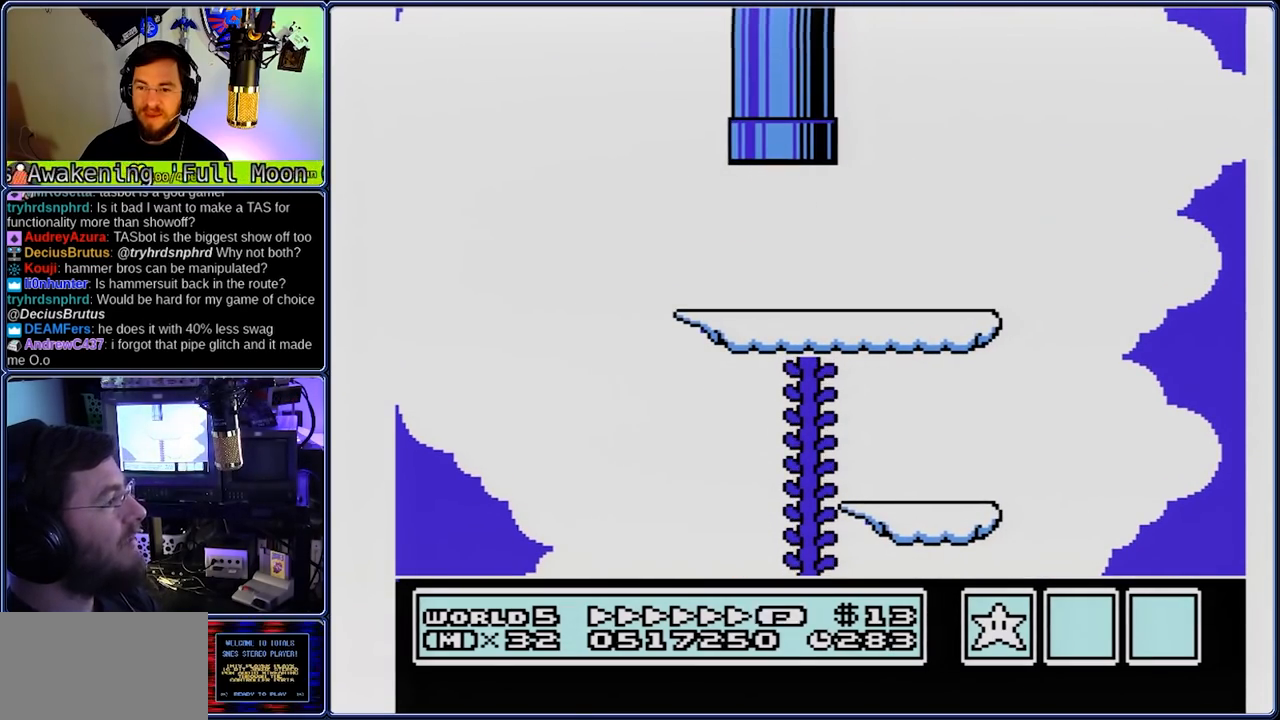
{"buttons": [], "events": []}
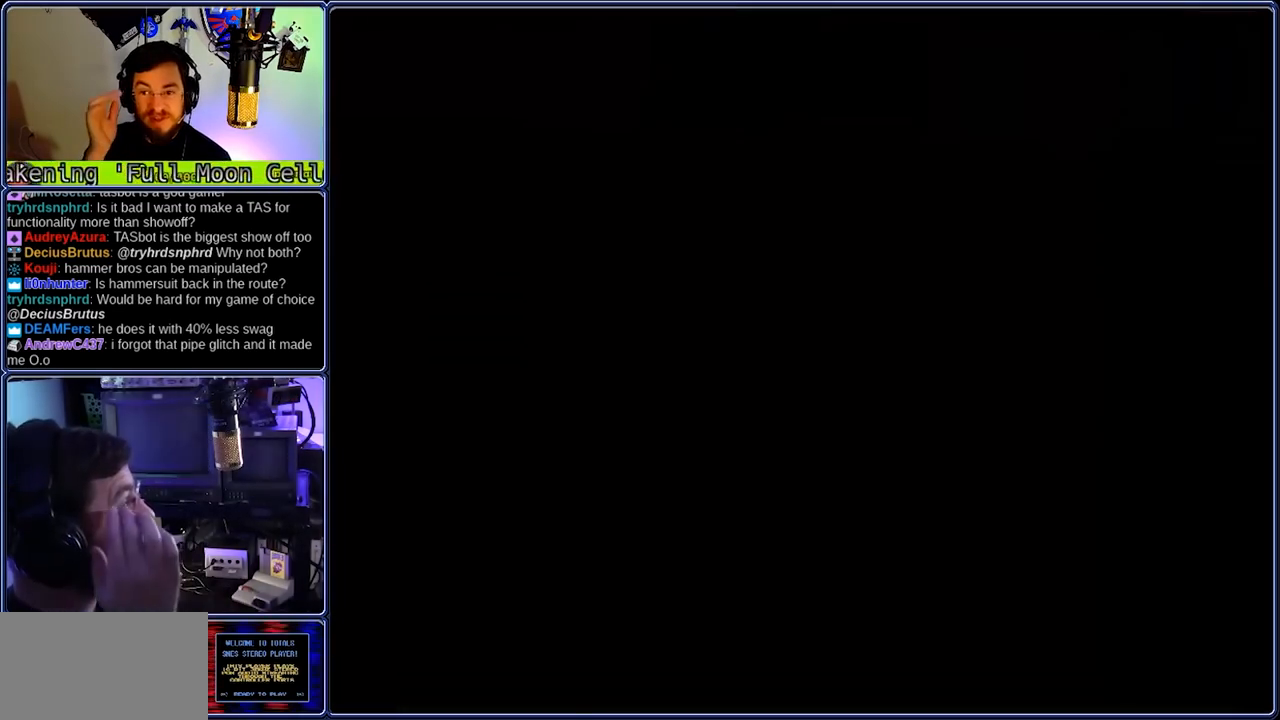
{"buttons": [], "events": []}
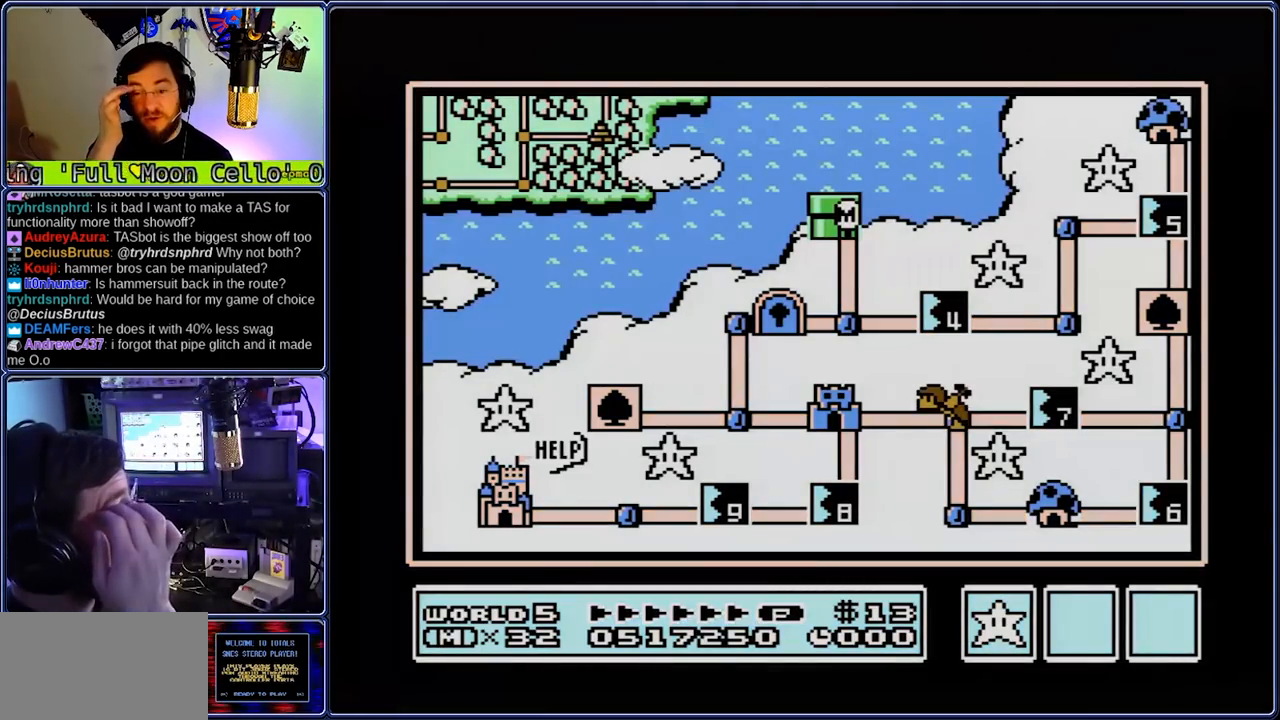
{"buttons": ["DPAD_DOWN", "DPAD_RIGHT"], "events": [[350, "DPAD_DOWN", "down"], [350, "DPAD_RIGHT", "down"]]}
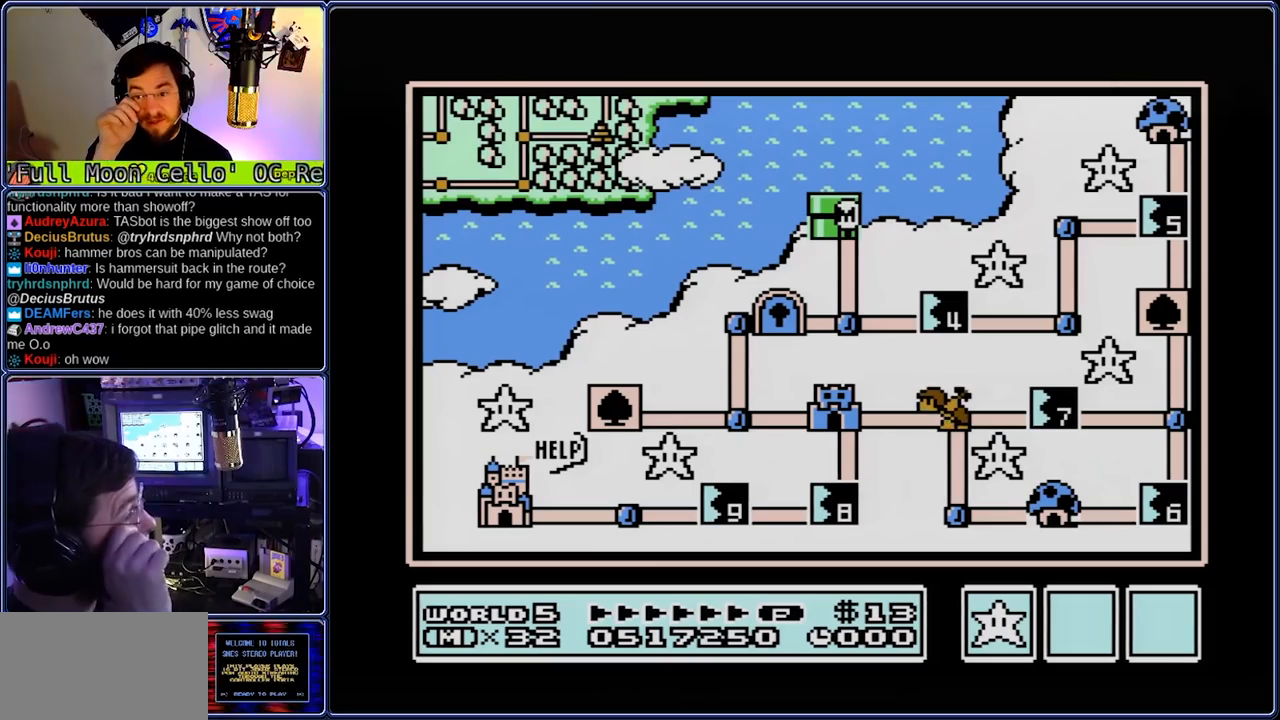
{"buttons": [], "events": [[267, "DPAD_DOWN", "up"], [267, "DPAD_RIGHT", "up"], [317, "DPAD_RIGHT", "down"], [400, "DPAD_RIGHT", "up"]]}
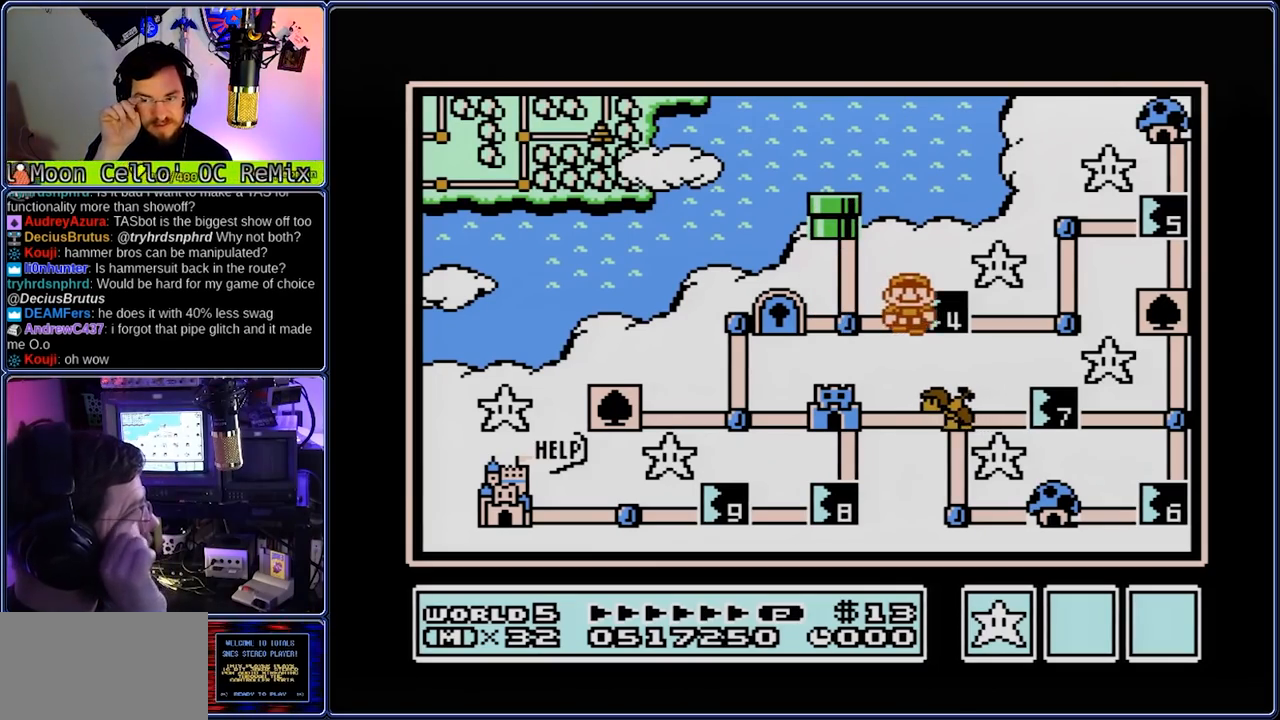
{"buttons": ["B", "DPAD_RIGHT"], "events": [[100, "A", "down"], [100, "B", "down"], [100, "DPAD_RIGHT", "down"], [167, "A", "up"]]}
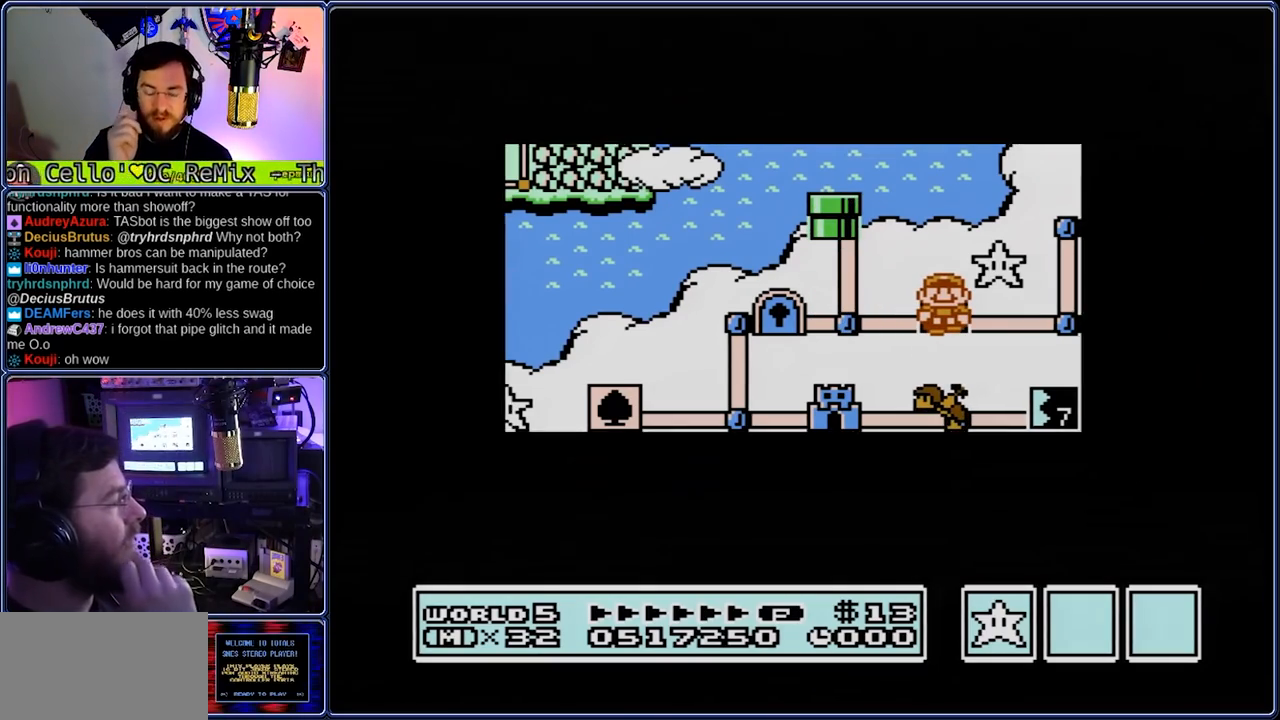
{"buttons": ["B", "DPAD_RIGHT"], "events": []}
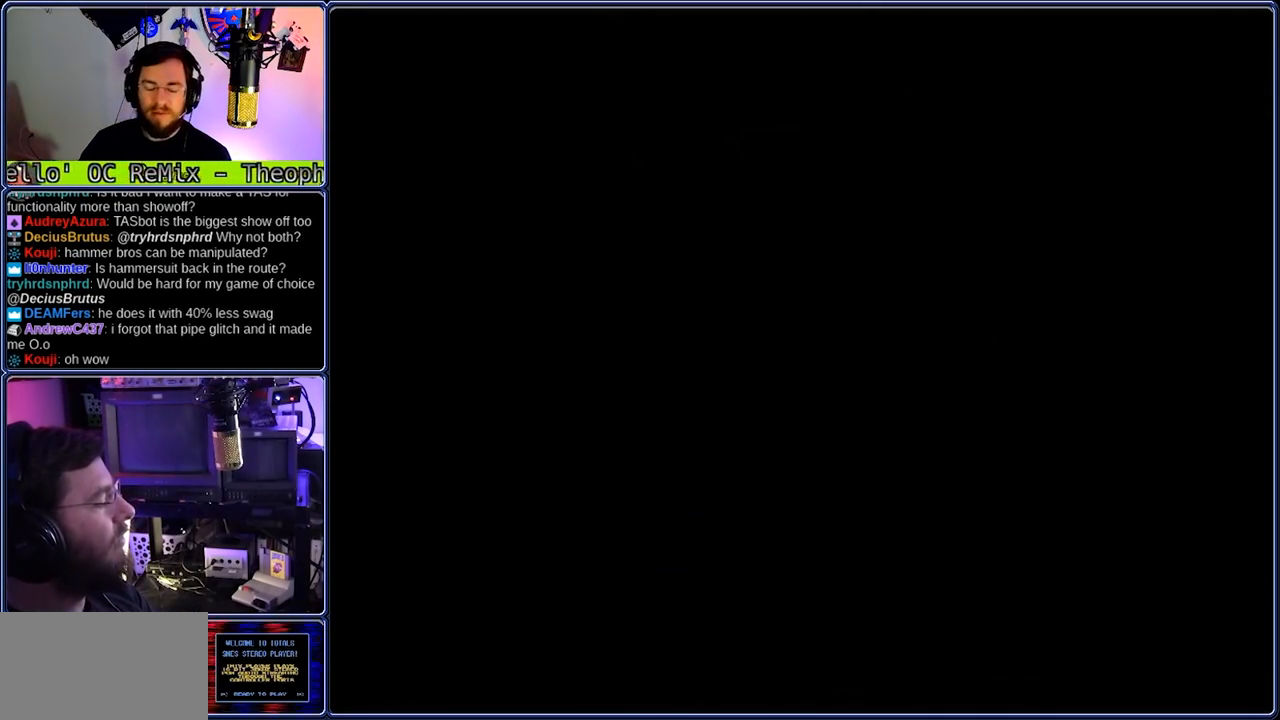
{"buttons": ["B", "DPAD_RIGHT"], "events": []}
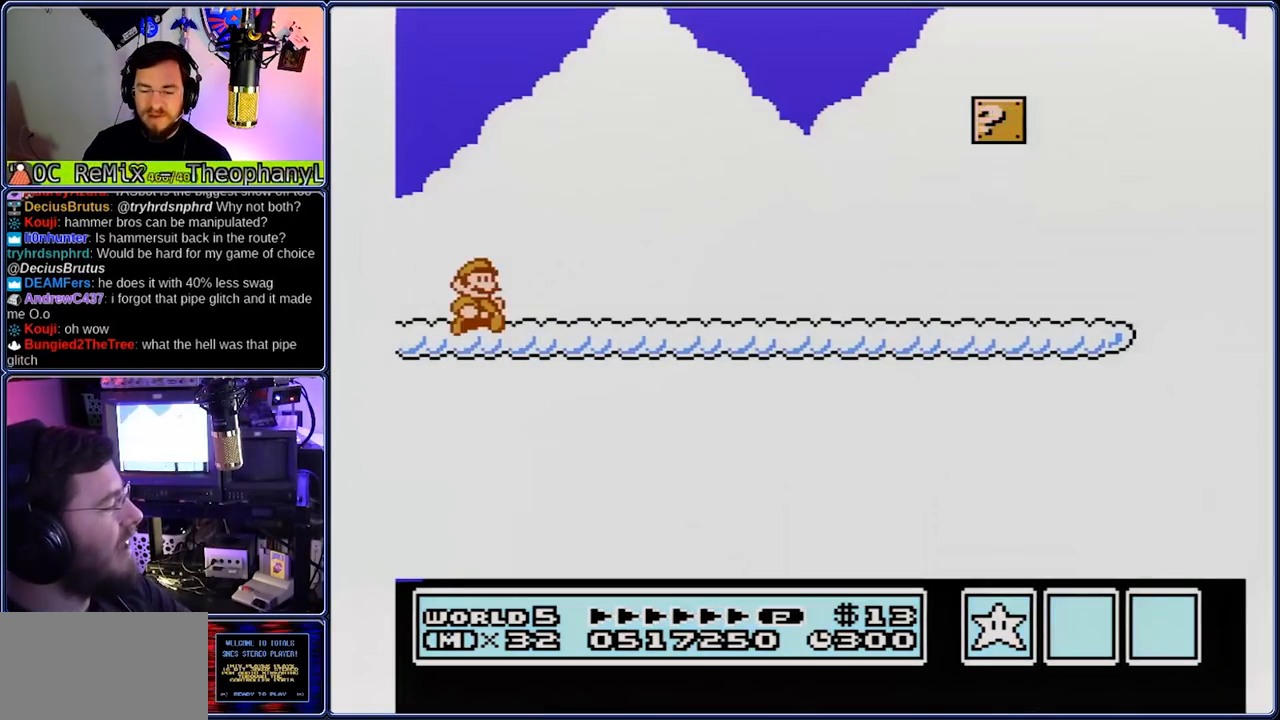
{"buttons": ["B", "DPAD_RIGHT"], "events": []}
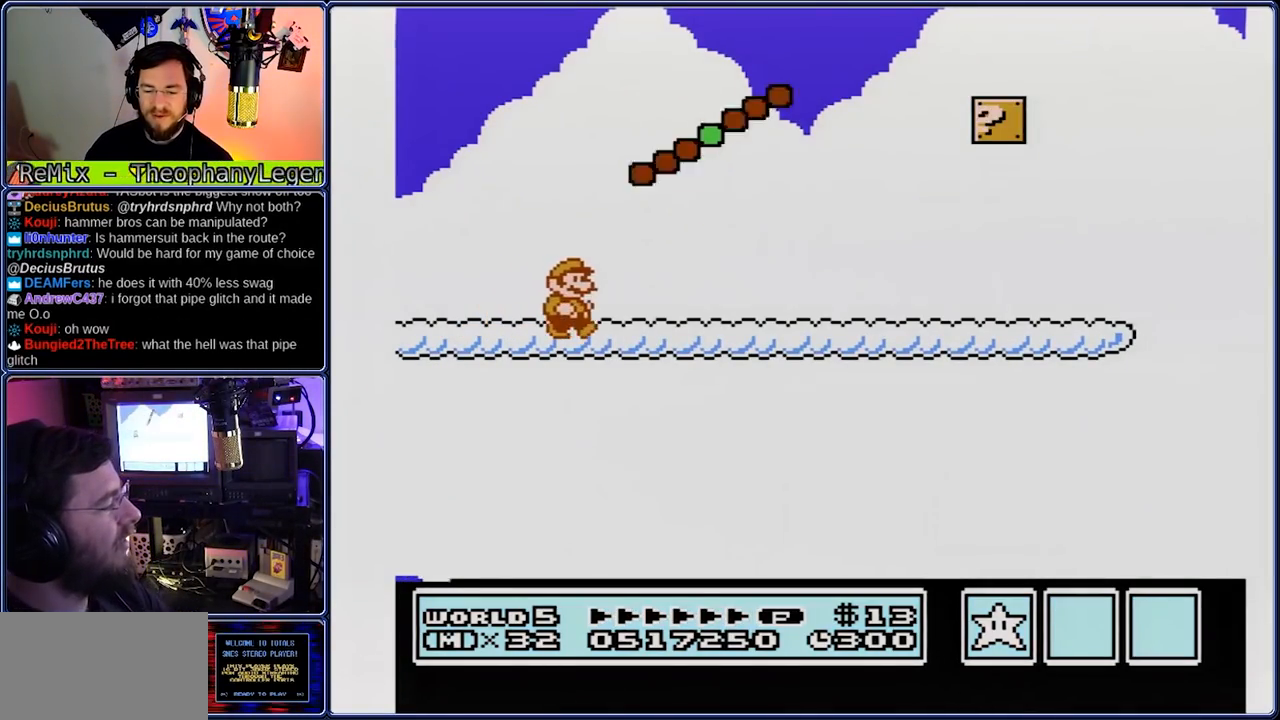
{"buttons": ["B", "DPAD_RIGHT"], "events": []}
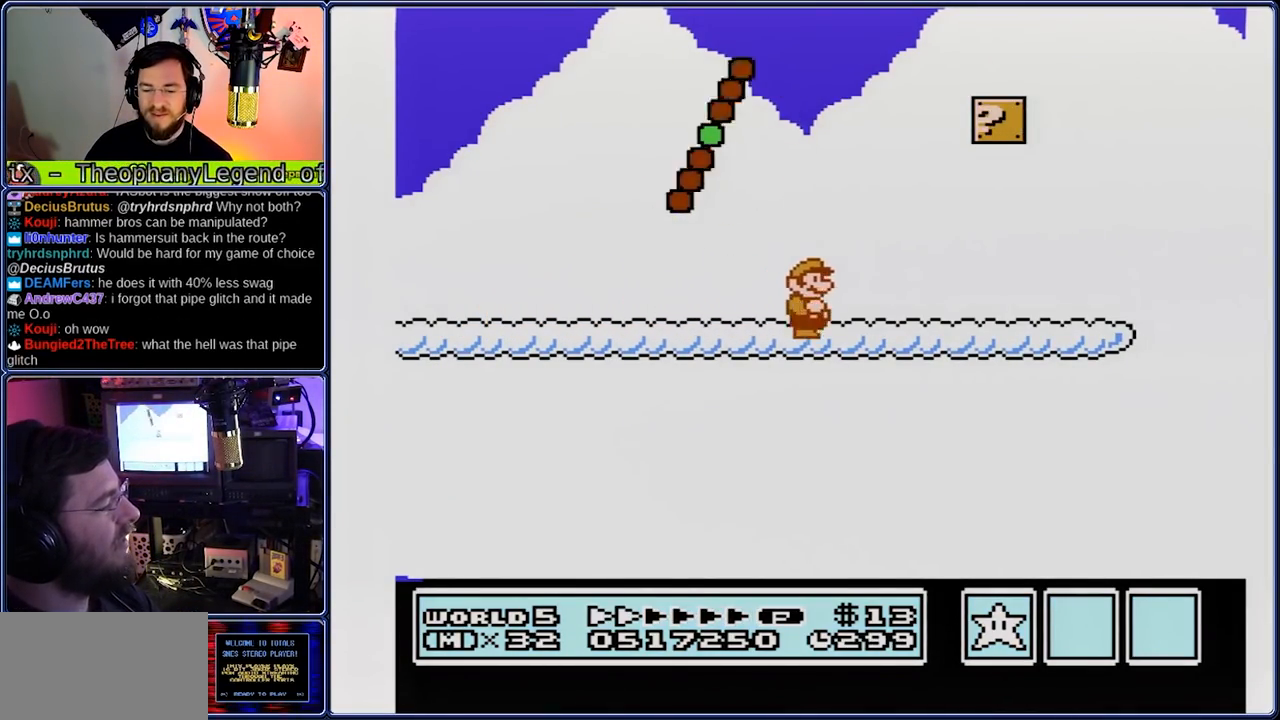
{"buttons": ["B", "DPAD_RIGHT"], "events": []}
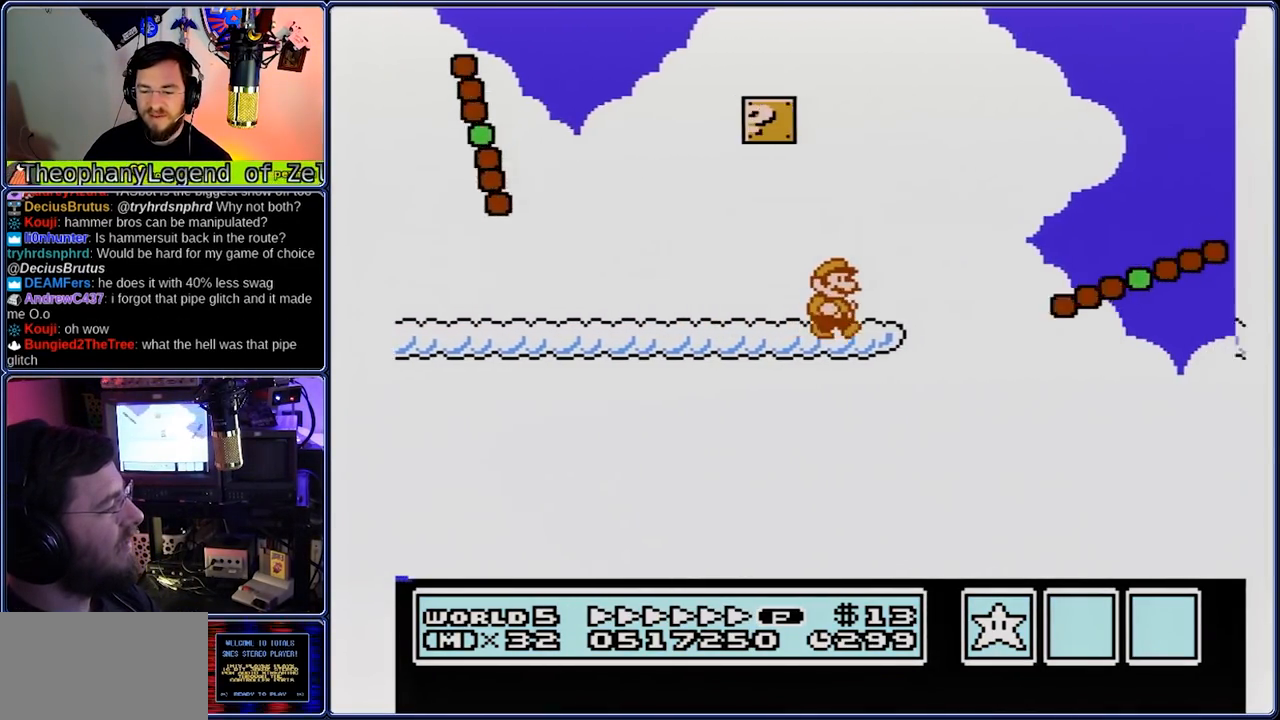
{"buttons": ["B", "DPAD_RIGHT"], "events": [[133, "A", "down"], [133, "DPAD_DOWN", "down"], [183, "DPAD_DOWN", "up"], [333, "A", "up"]]}
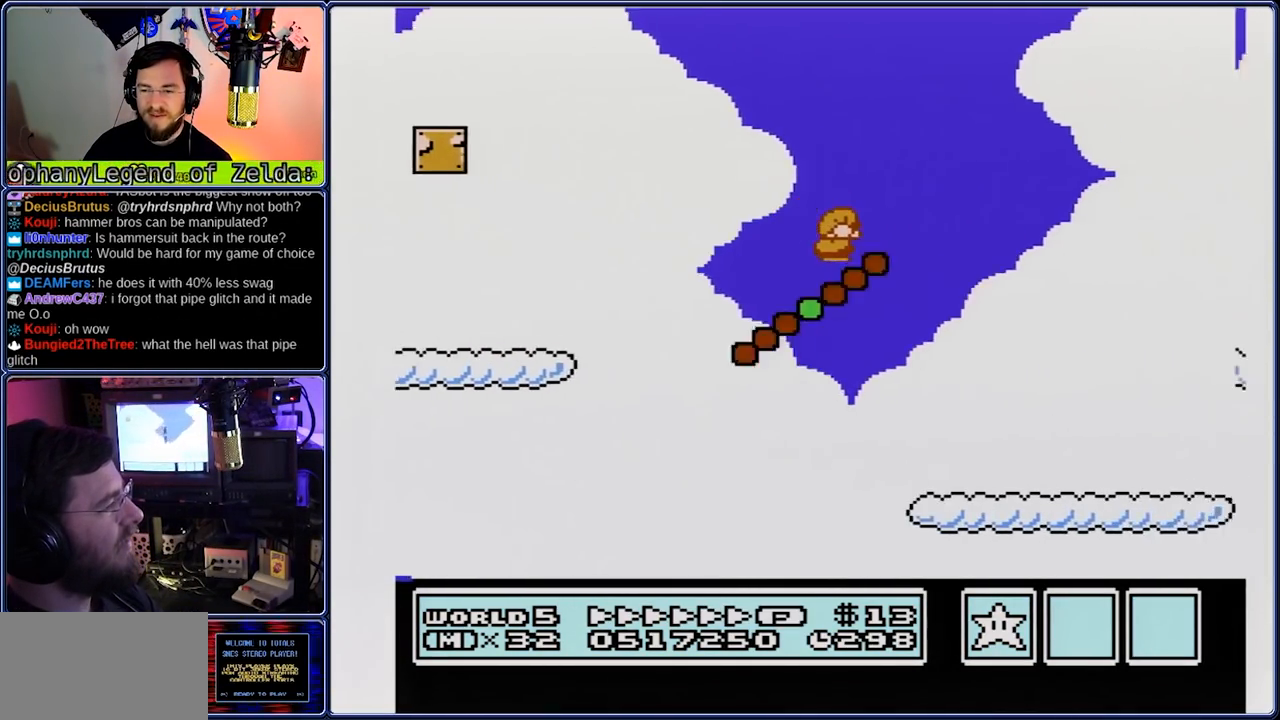
{"buttons": ["A", "B", "DPAD_RIGHT"], "events": [[433, "A", "down"]]}
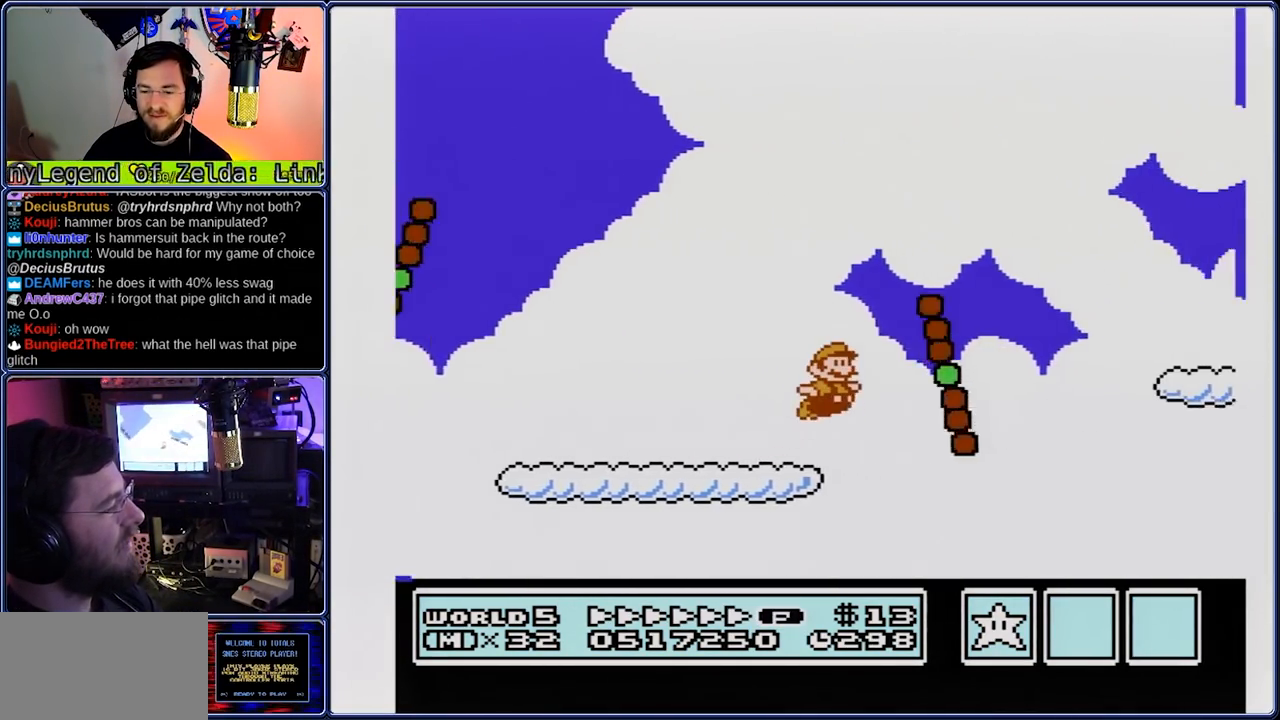
{"buttons": ["B", "DPAD_RIGHT"], "events": [[267, "A", "up"]]}
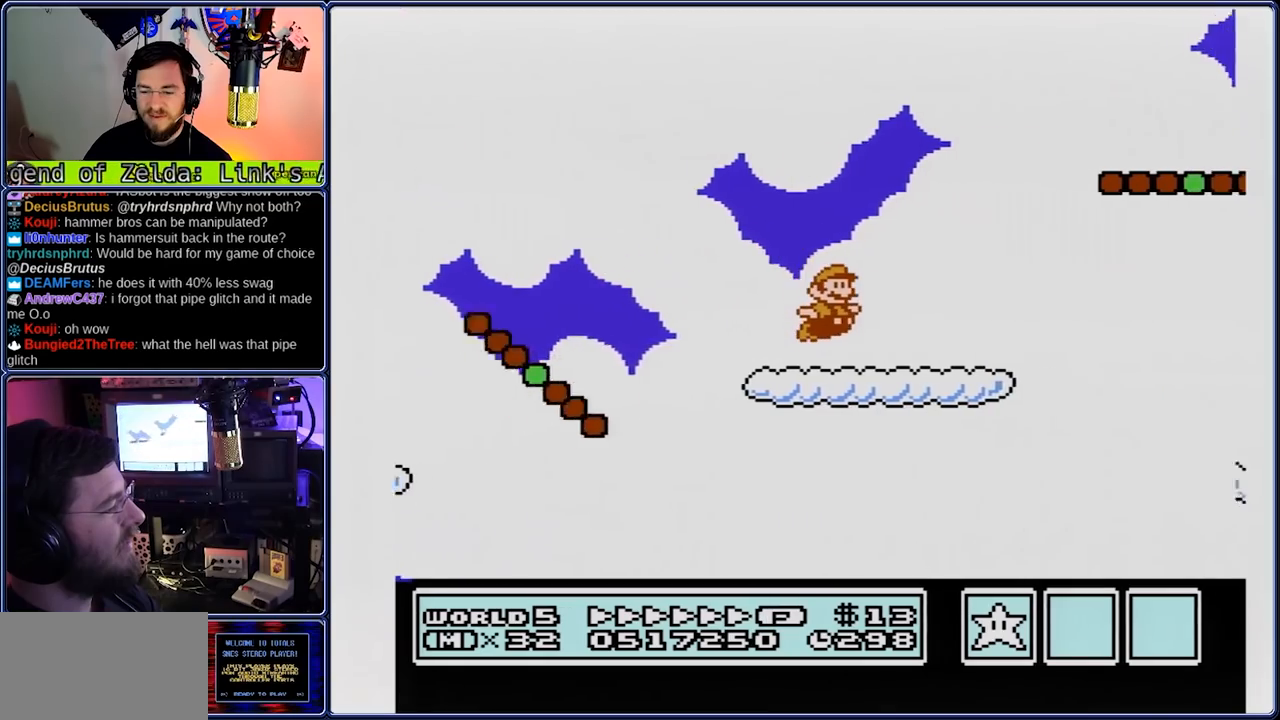
{"buttons": ["A", "B", "DPAD_RIGHT"], "events": [[100, "A", "down"]]}
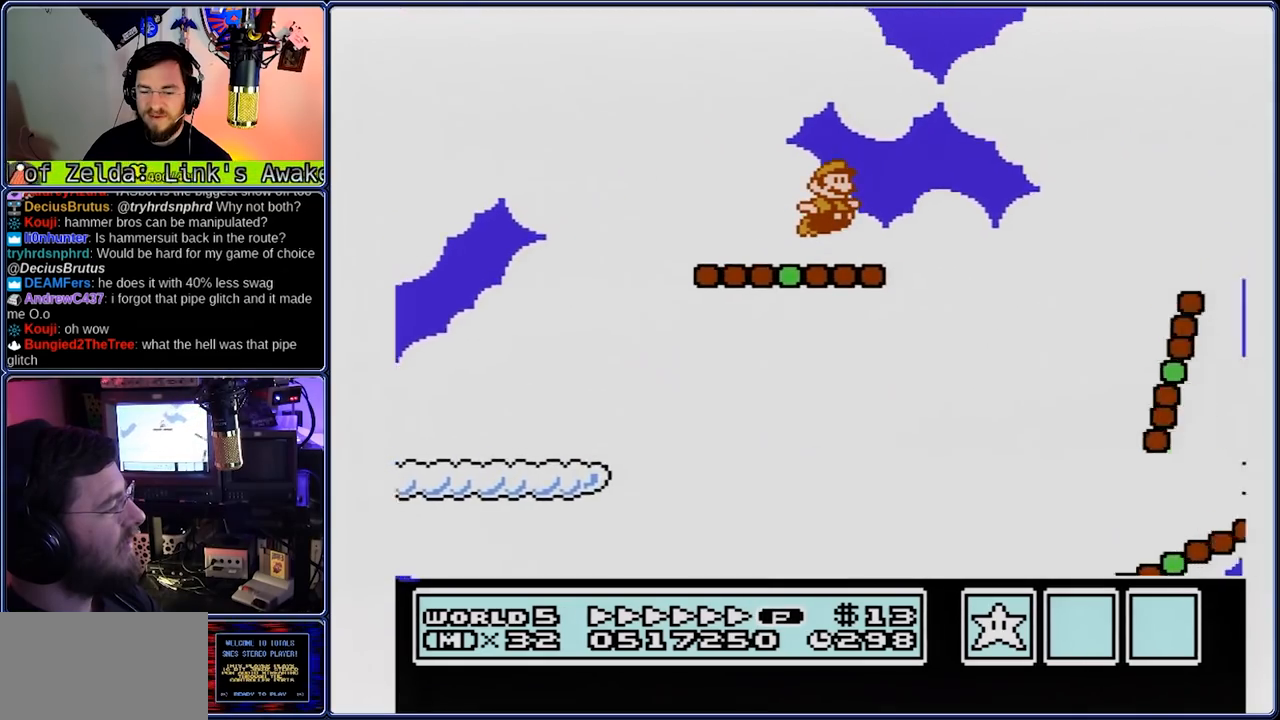
{"buttons": ["B", "DPAD_RIGHT"], "events": [[150, "A", "up"]]}
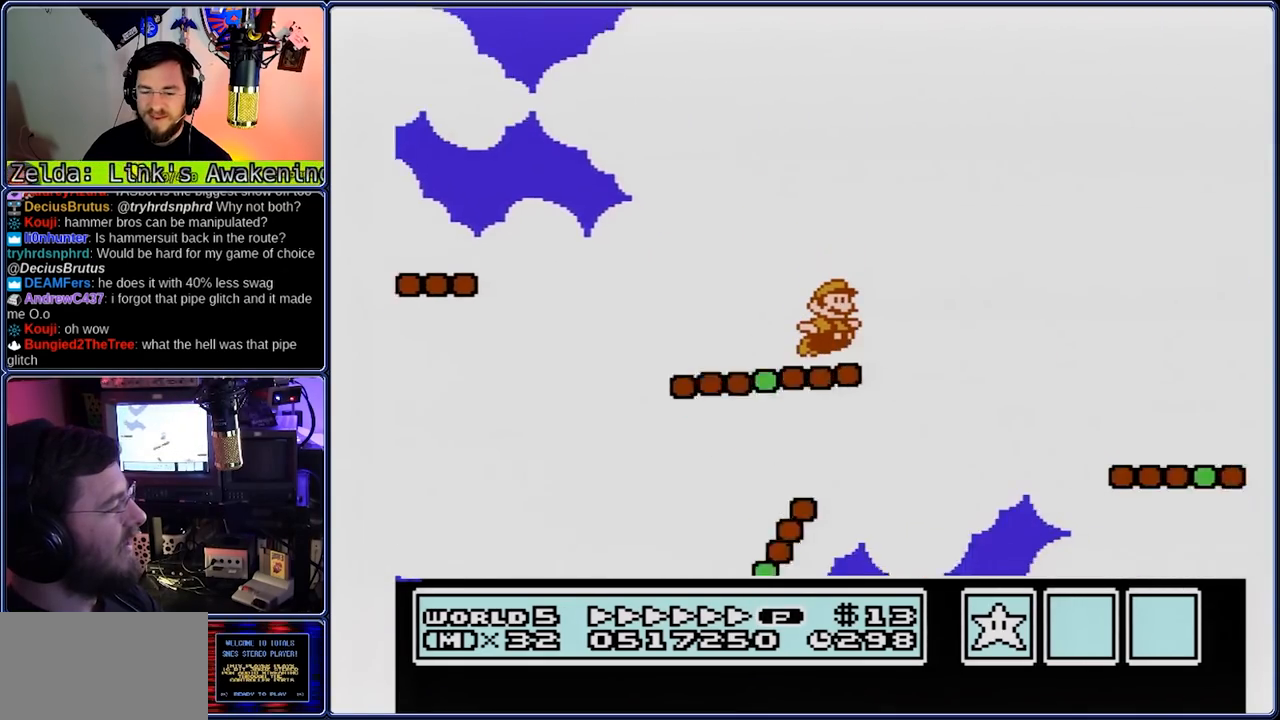
{"buttons": ["B", "DPAD_RIGHT"], "events": [[250, "A", "down"], [450, "A", "up"]]}